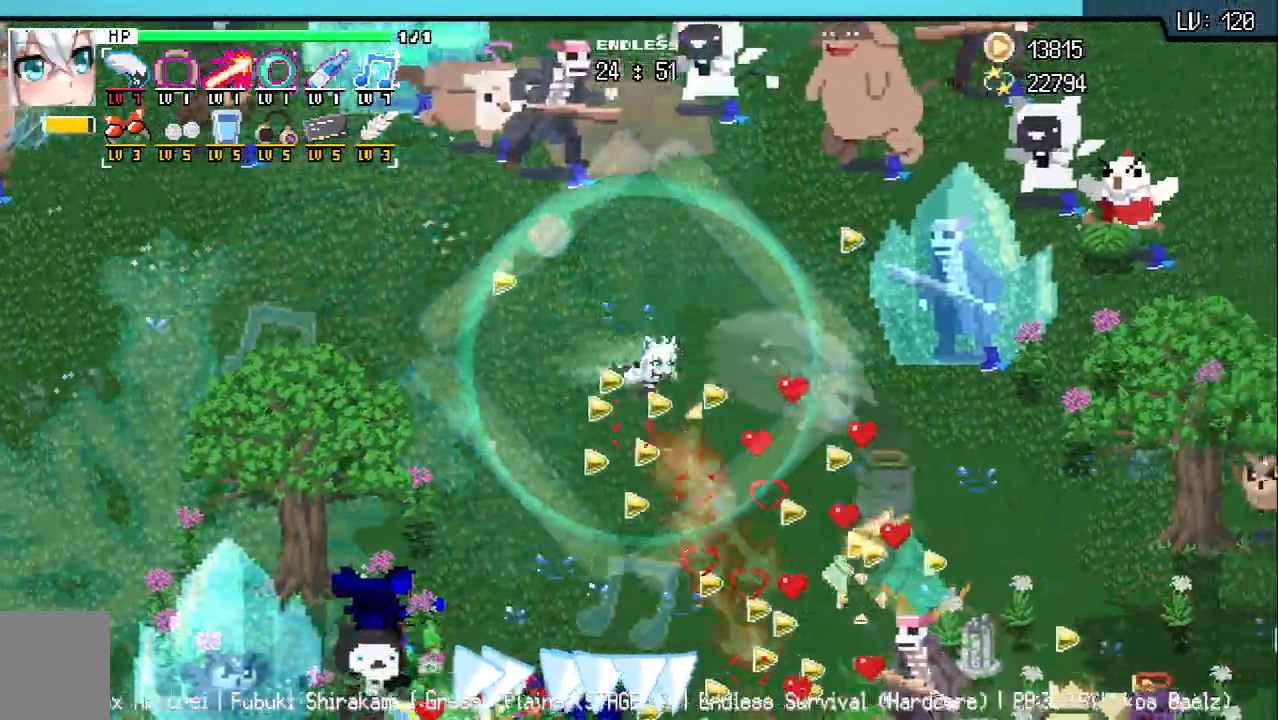
Gameplay with keyboard; each line is a JSON object with the keys held at the frame after it. "events" lists presses ("down") and releases ("up") of "a", "d", "q", "s", "w" and "z" between this image and that frame as [ms after this image, input, new state], when the widget could be followed in between. No other keys are recorded. Mouse input is not recorded.
{"keys": ["a", "d", "w"], "events": [[33, "s", "down"], [100, "d", "up"], [300, "a", "down"], [300, "z", "down"], [417, "w", "down"], [433, "s", "up"], [433, "z", "up"], [450, "d", "down"]]}
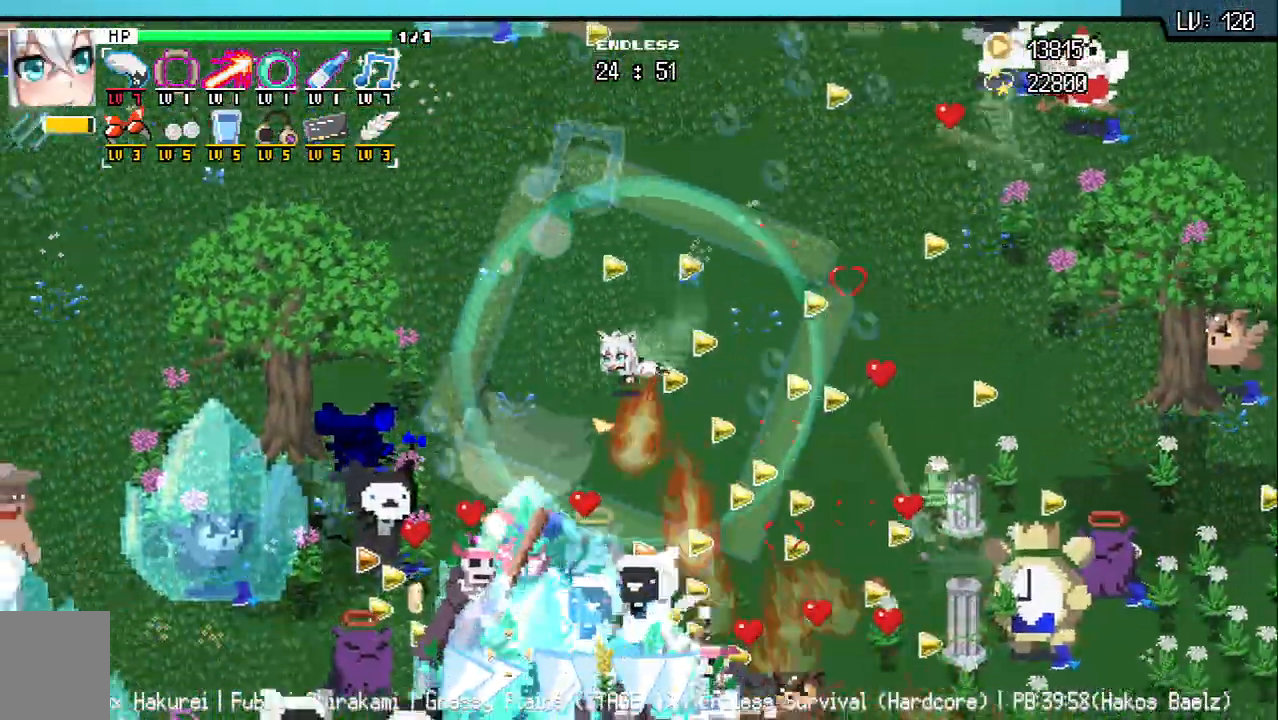
{"keys": ["a"], "events": [[133, "d", "up"], [133, "w", "up"]]}
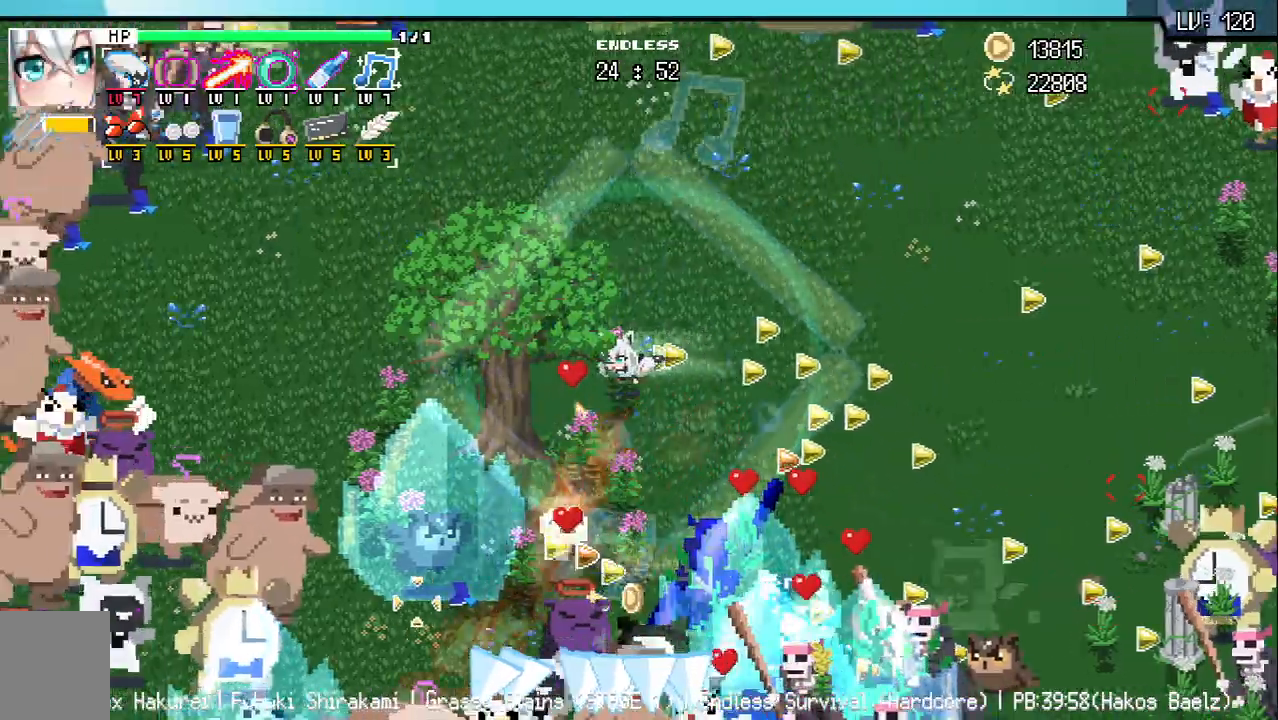
{"keys": ["d", "s"], "events": [[67, "d", "down"], [100, "a", "up"], [317, "s", "down"]]}
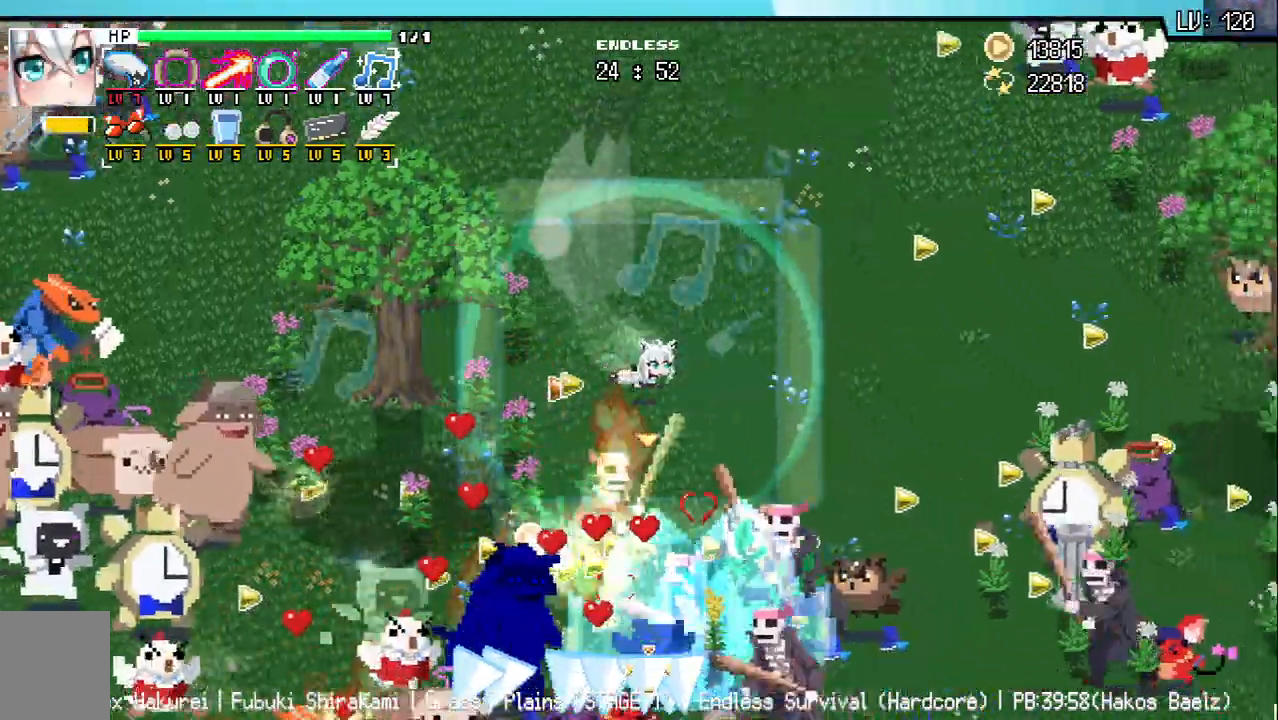
{"keys": ["d"], "events": [[217, "s", "up"]]}
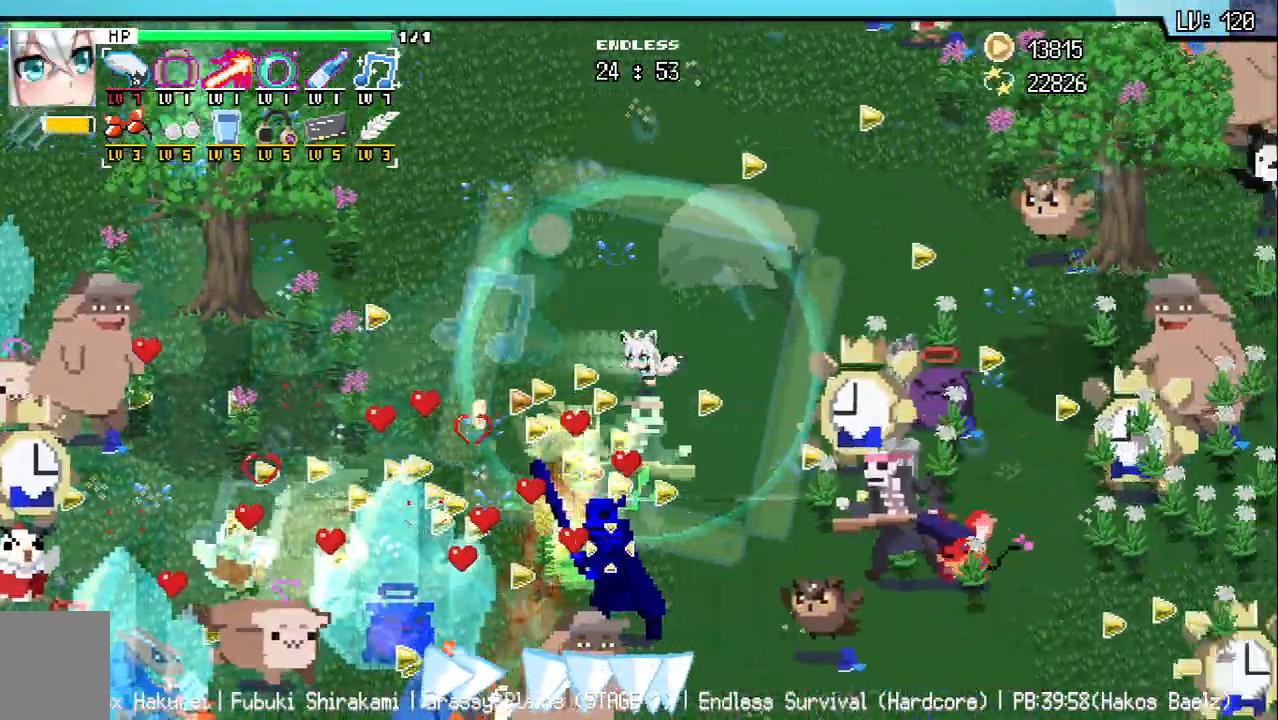
{"keys": ["s"], "events": [[17, "w", "down"], [183, "z", "down"], [200, "d", "up"], [233, "a", "down"], [300, "s", "down"], [333, "z", "up"], [400, "w", "up"], [417, "a", "up"]]}
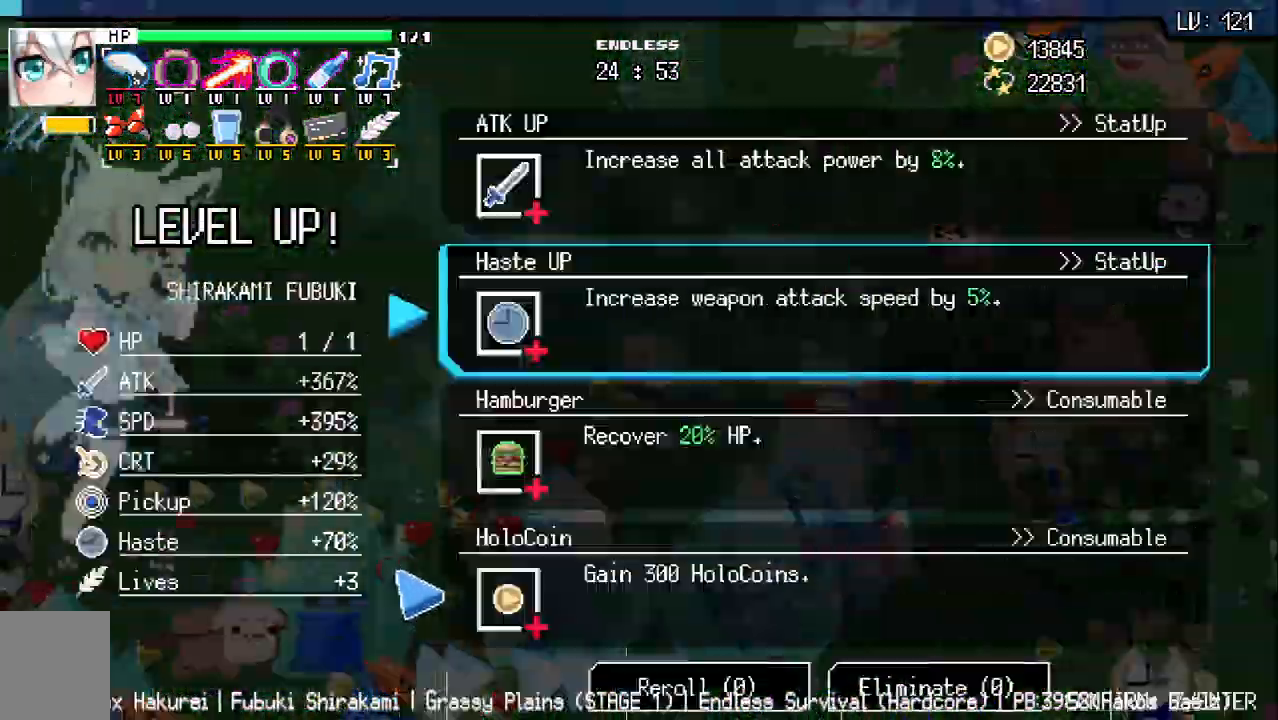
{"keys": [], "events": [[33, "s", "up"]]}